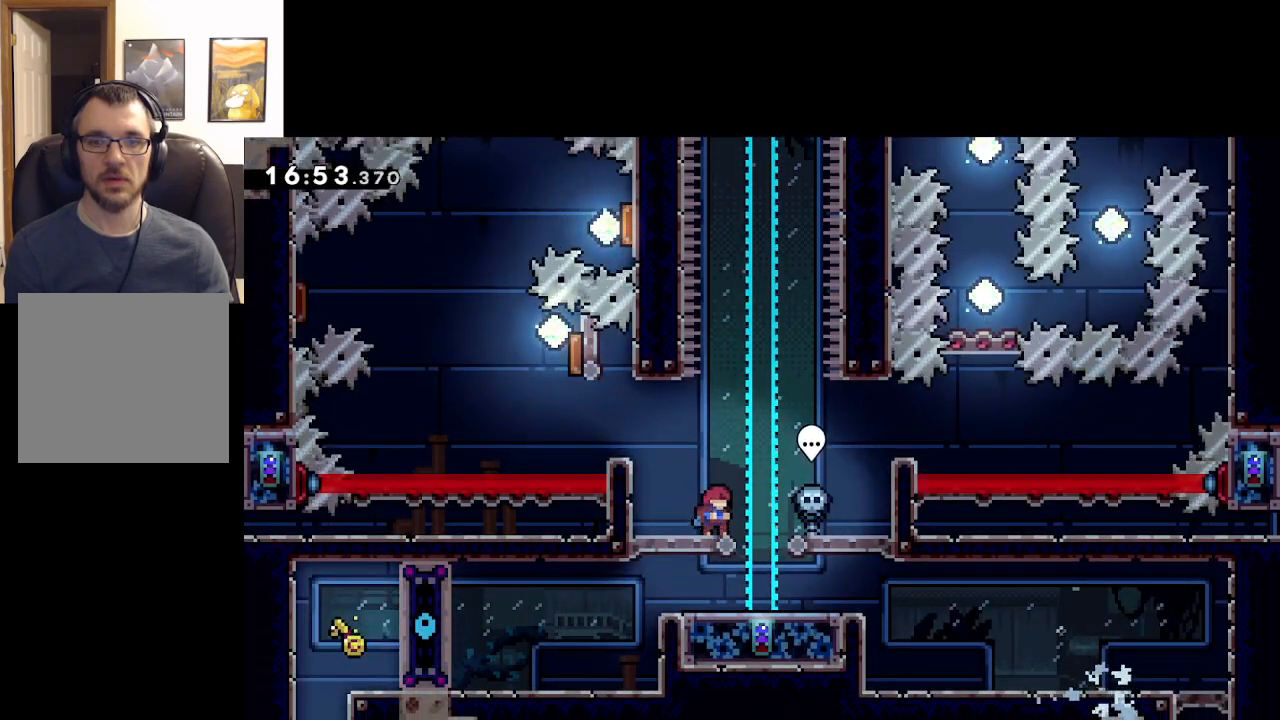
Gameplay with a controller (Xbox layout); each line is a JSON object with the inputs held at the frame after it. "events" lists button and stick changes between this image and that frame as [ms after this image, input, new state], when the widget could be followed in between. Not read: right_stick.
{"buttons": [], "left_stick": "right", "events": [[483, "left_stick", "right"]]}
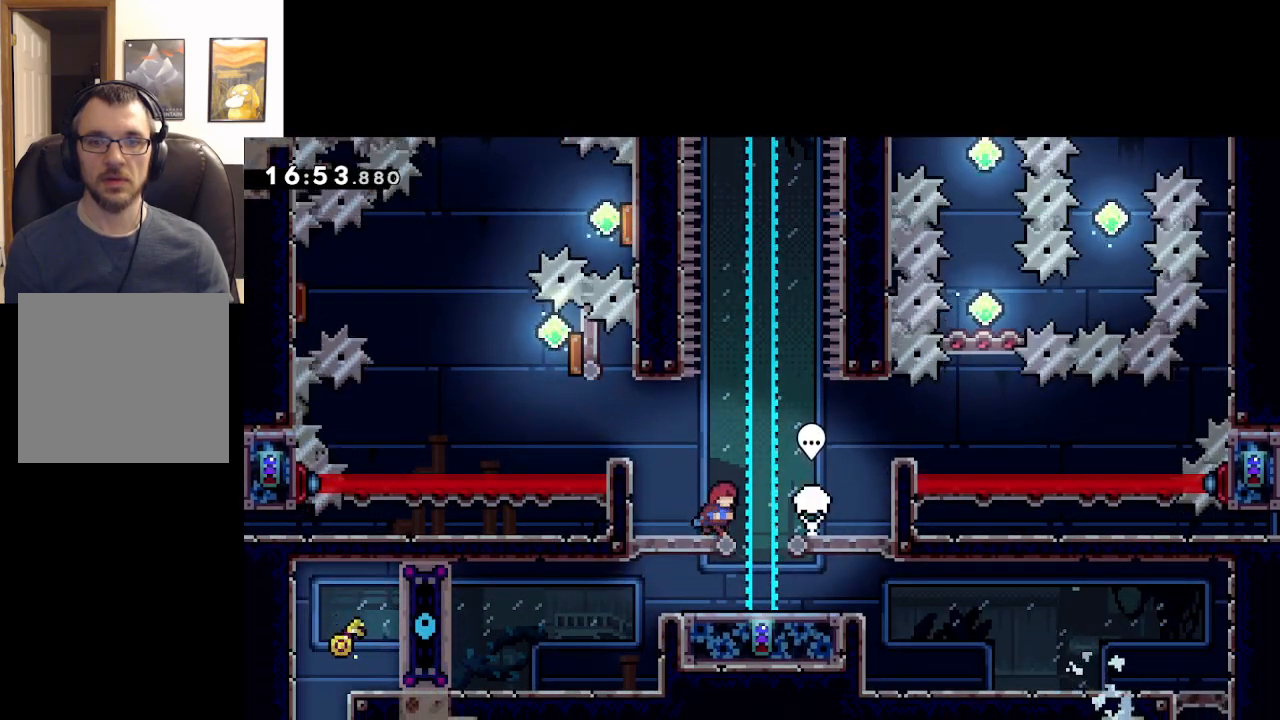
{"buttons": [], "left_stick": "center", "events": [[133, "left_stick", "center"]]}
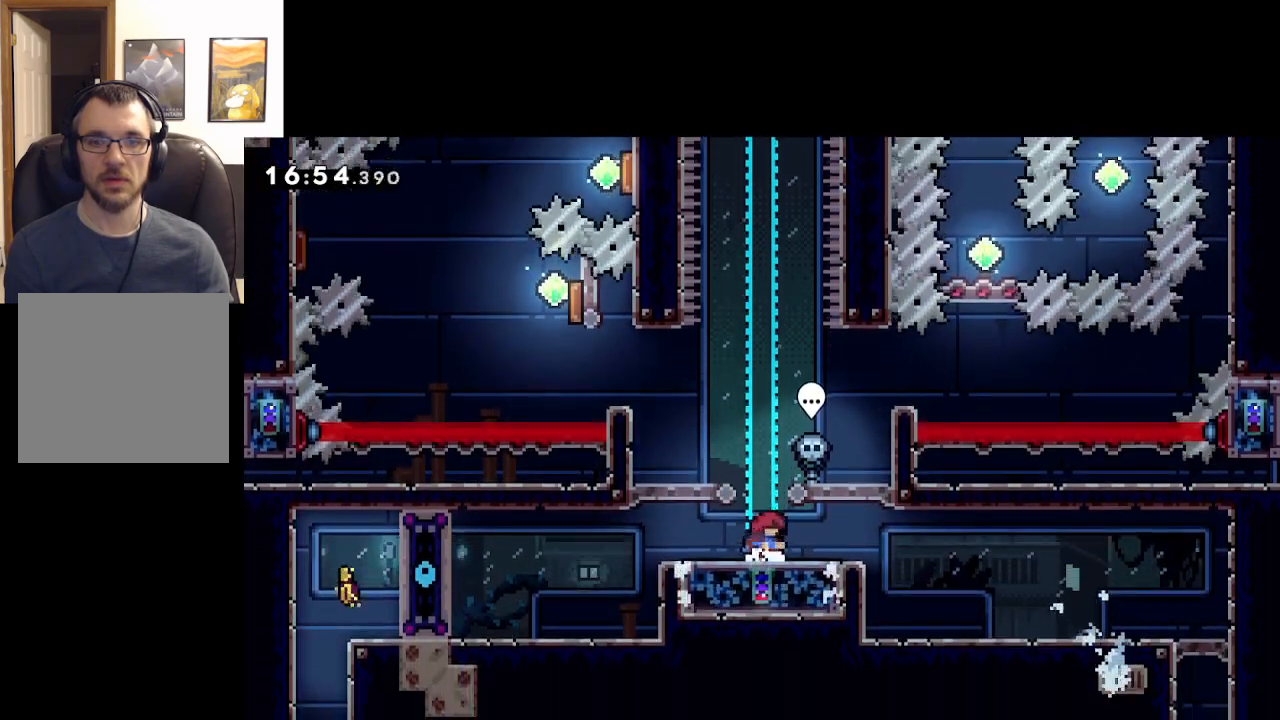
{"buttons": [], "left_stick": "center", "events": []}
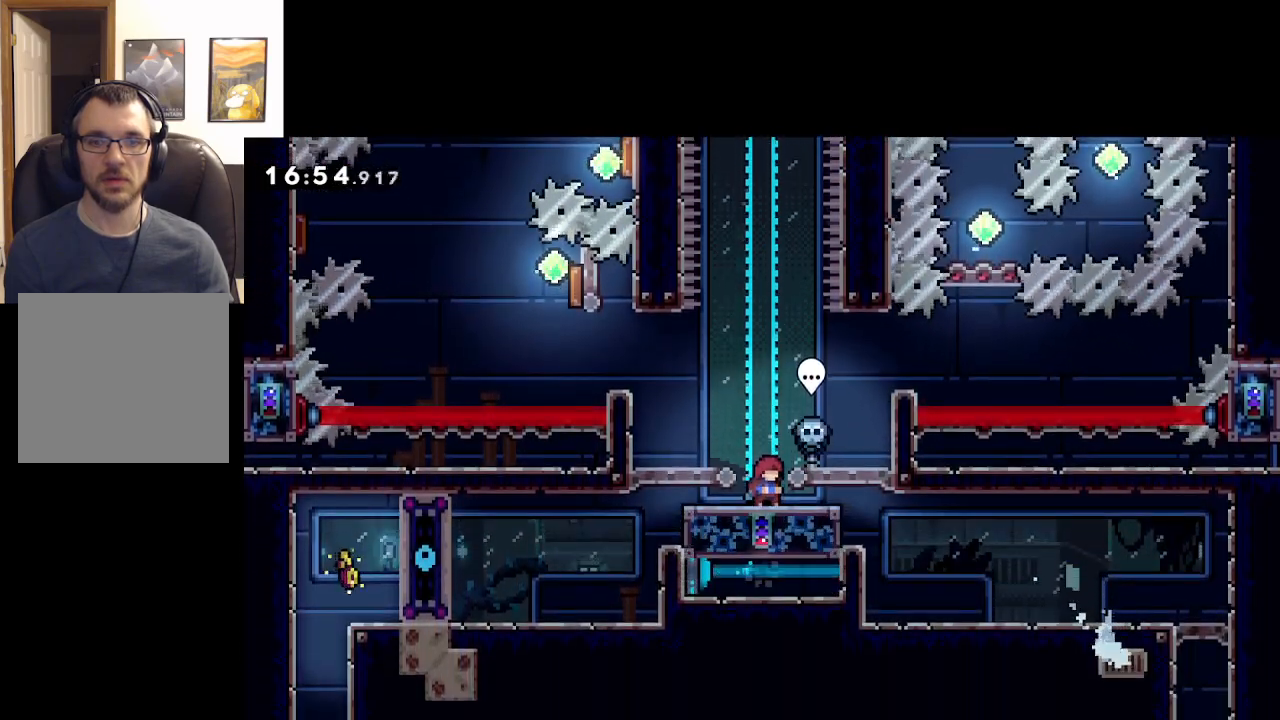
{"buttons": [], "left_stick": "center", "events": []}
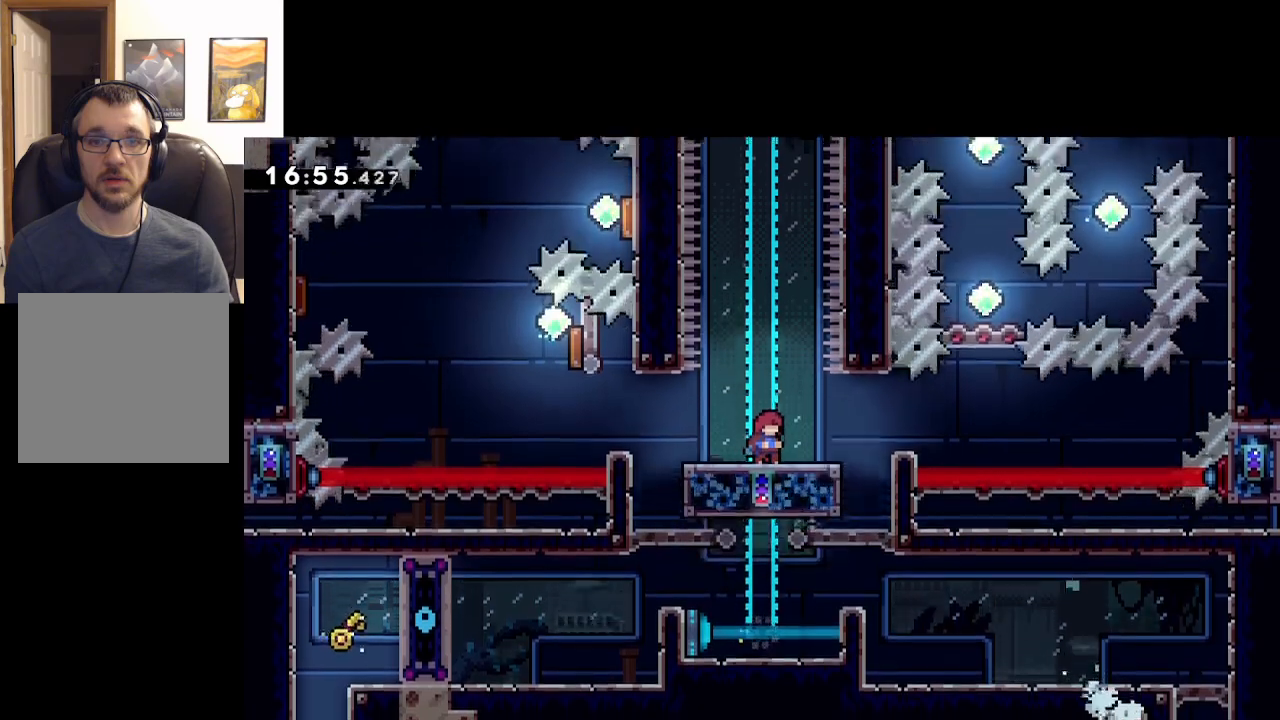
{"buttons": [], "left_stick": "center", "events": []}
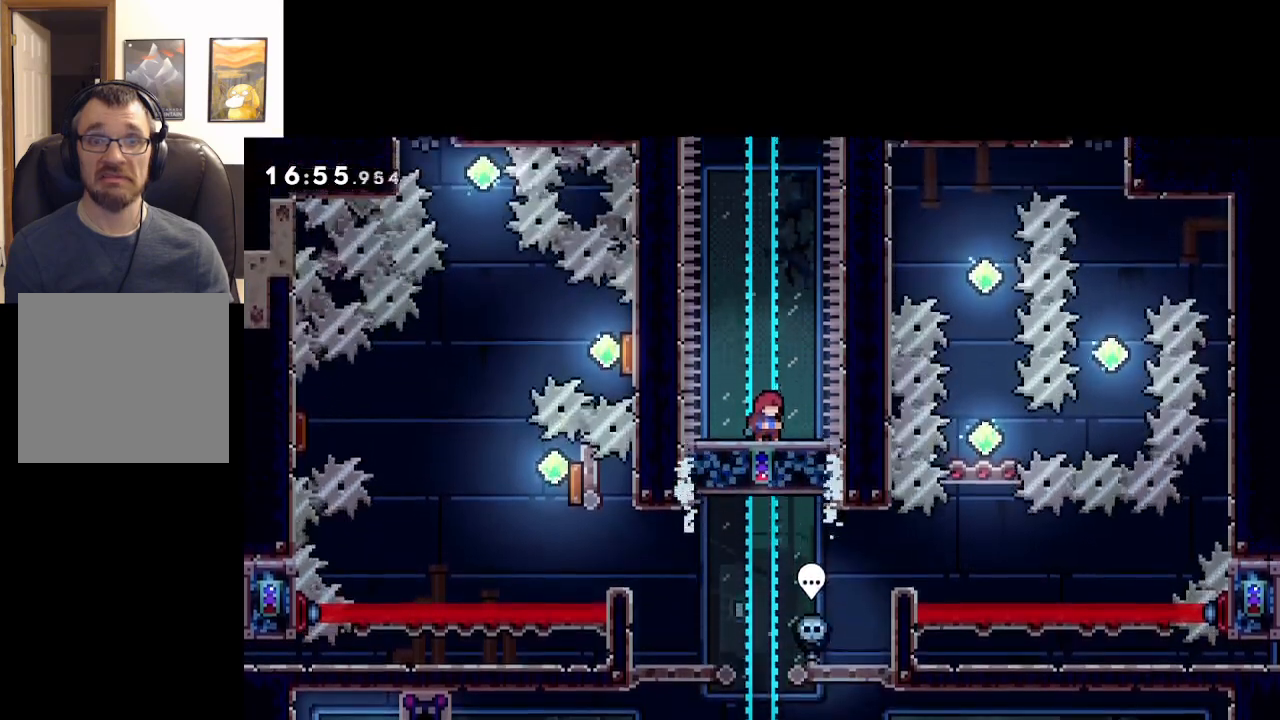
{"buttons": [], "left_stick": "center", "events": []}
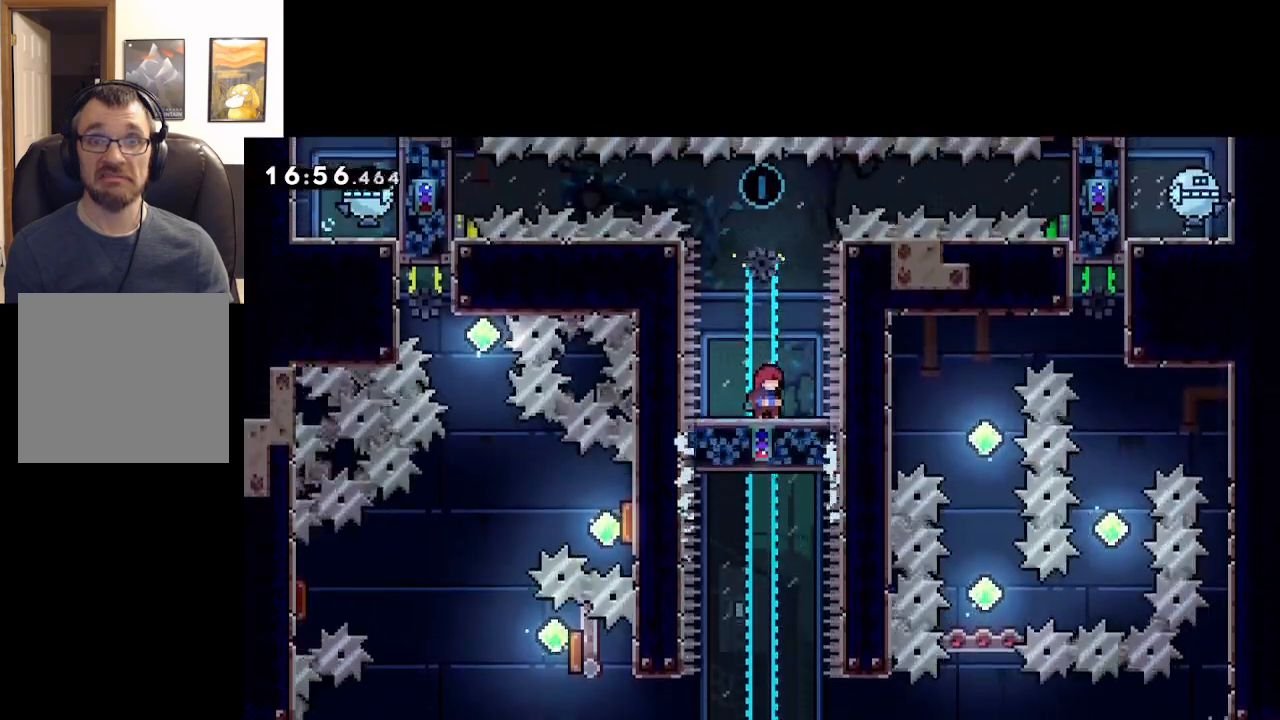
{"buttons": [], "left_stick": "center", "events": []}
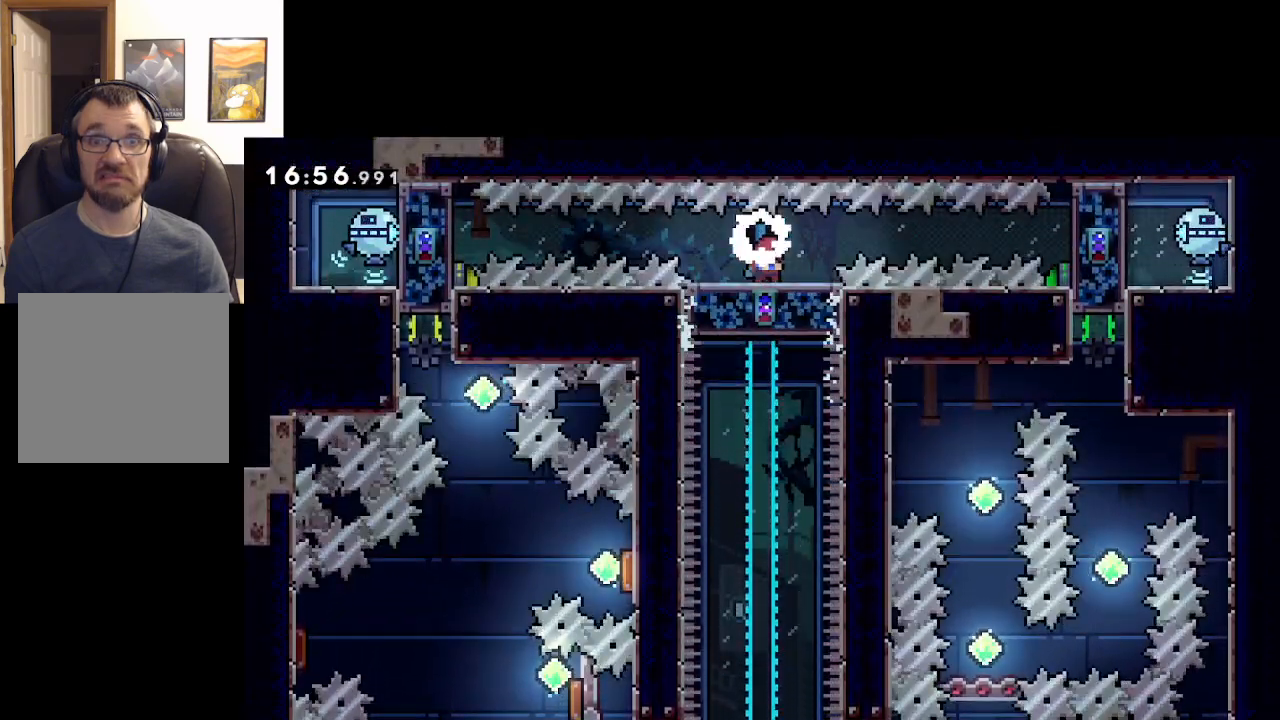
{"buttons": [], "left_stick": "center", "events": []}
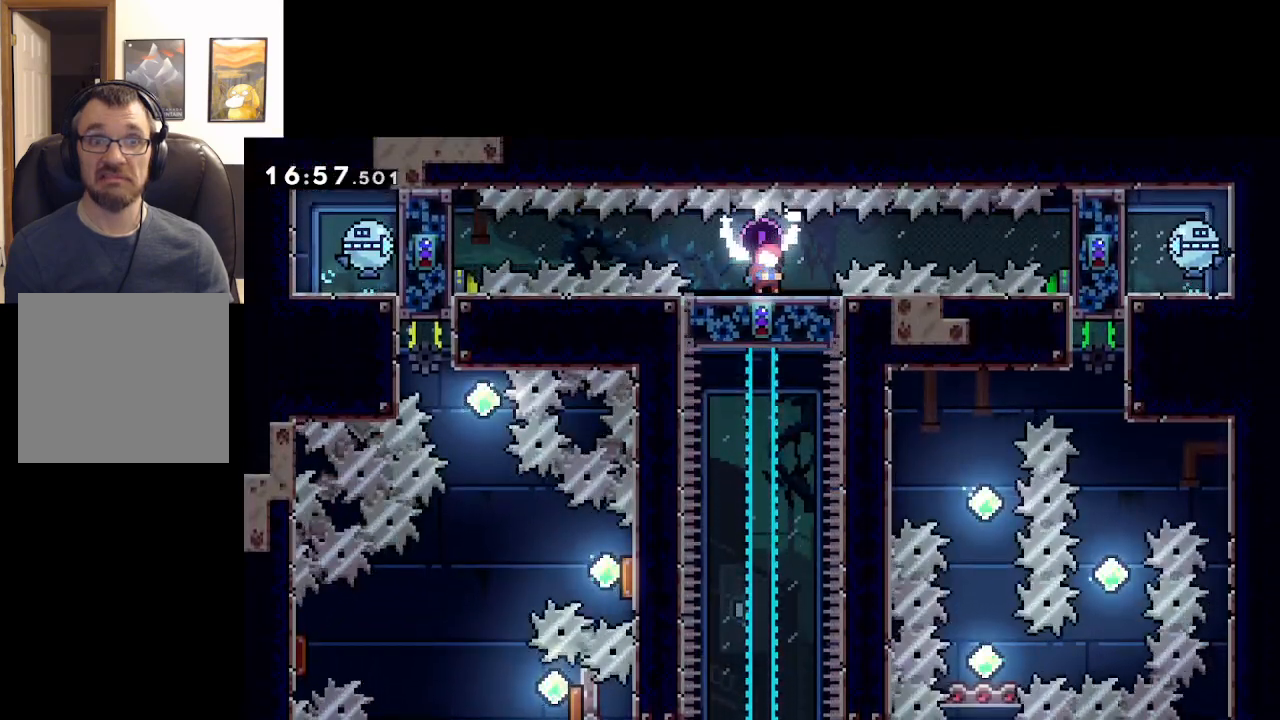
{"buttons": [], "left_stick": "center", "events": []}
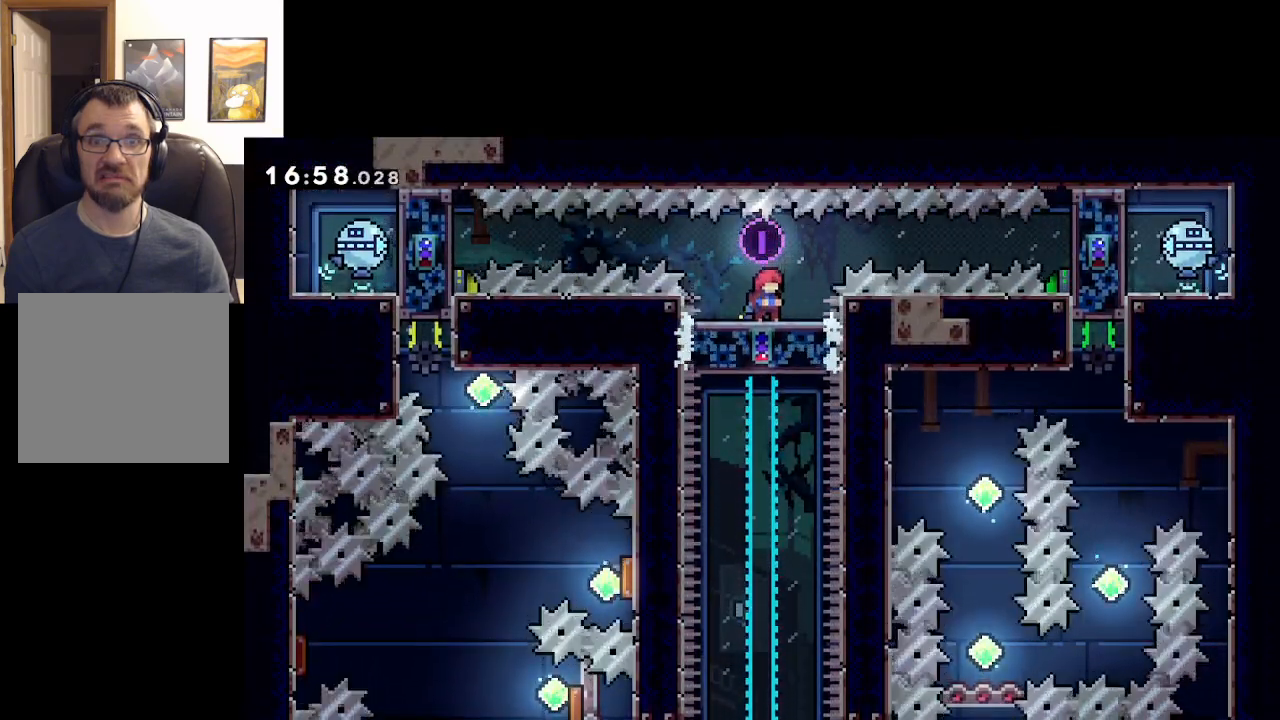
{"buttons": [], "left_stick": "center", "events": []}
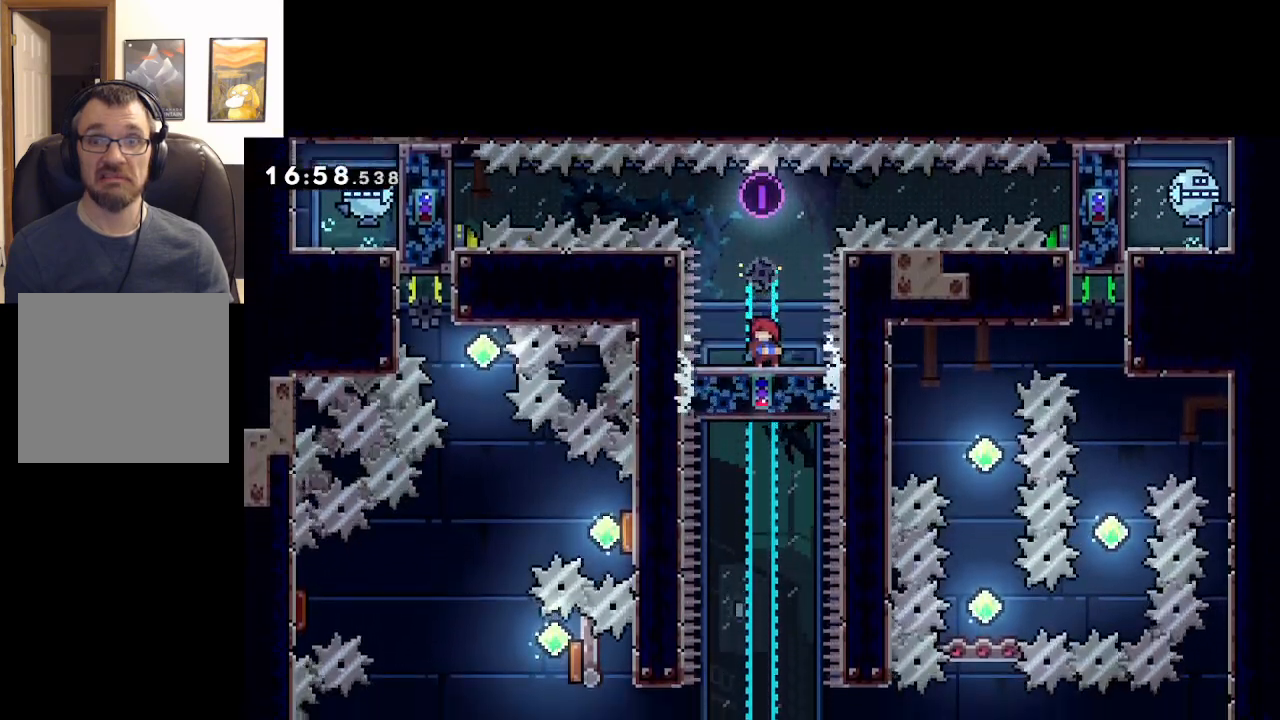
{"buttons": [], "left_stick": "center", "events": []}
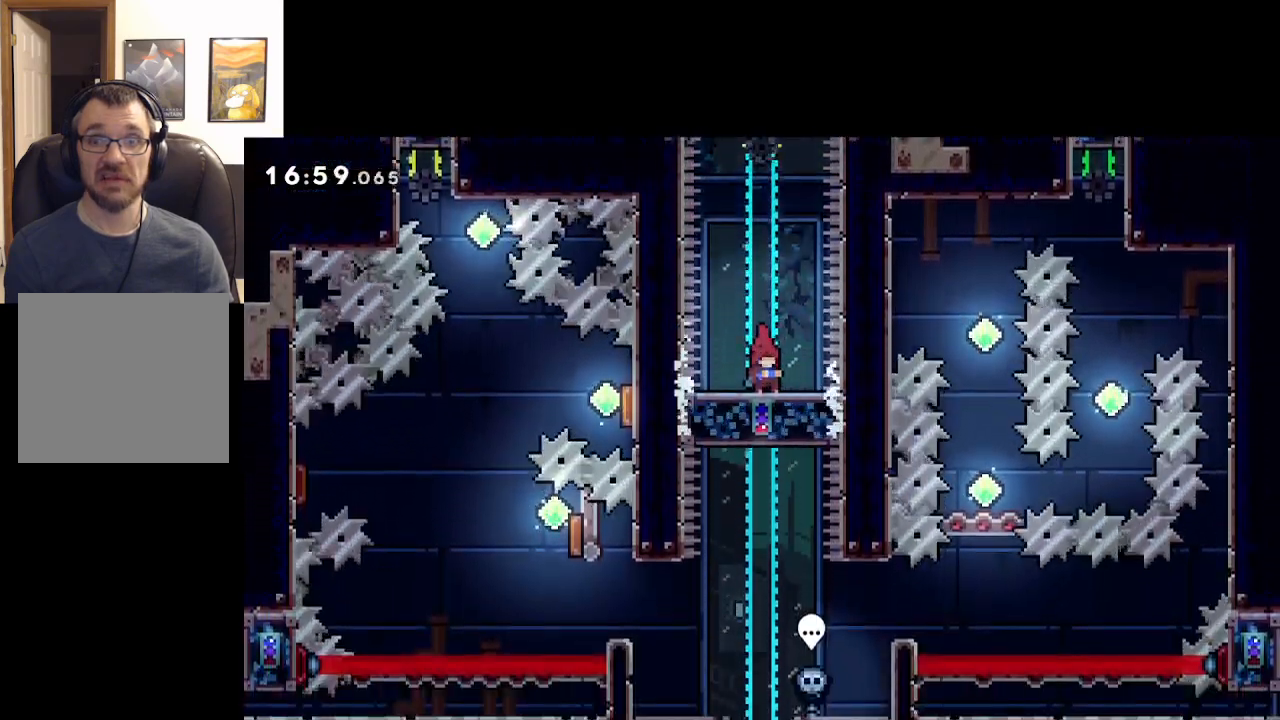
{"buttons": [], "left_stick": "center", "events": []}
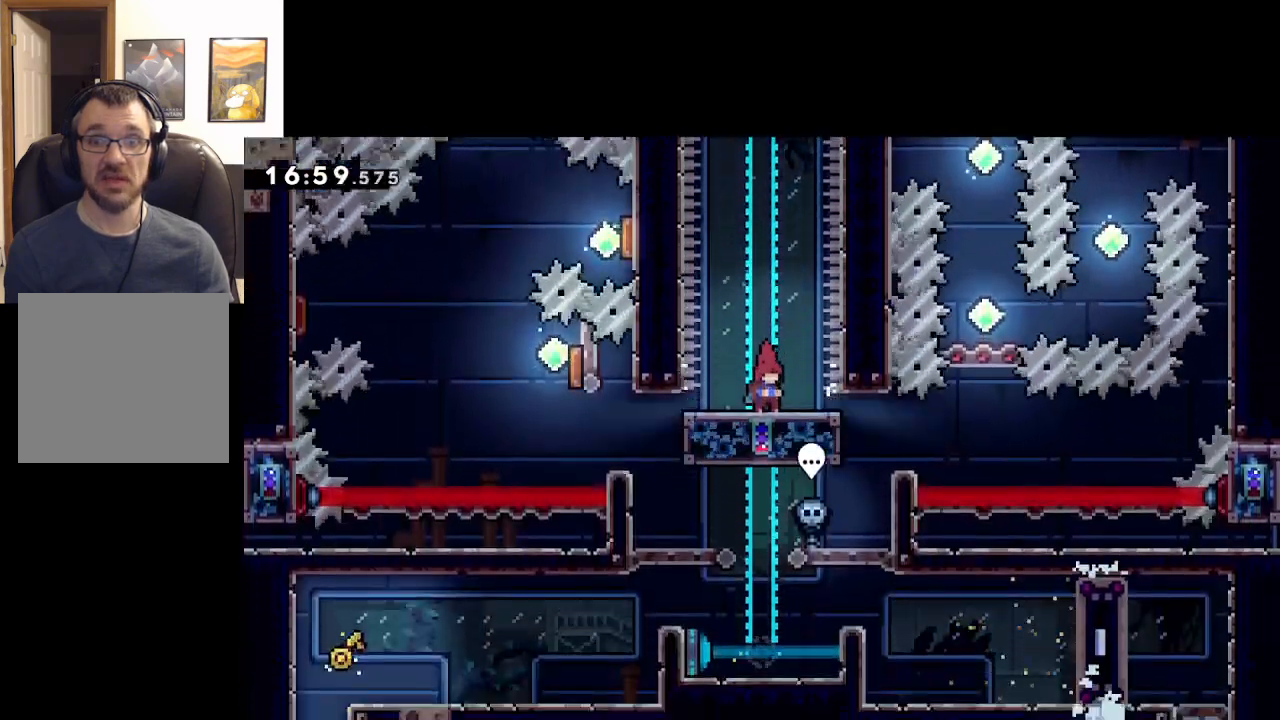
{"buttons": [], "left_stick": "left", "events": [[483, "left_stick", "left"]]}
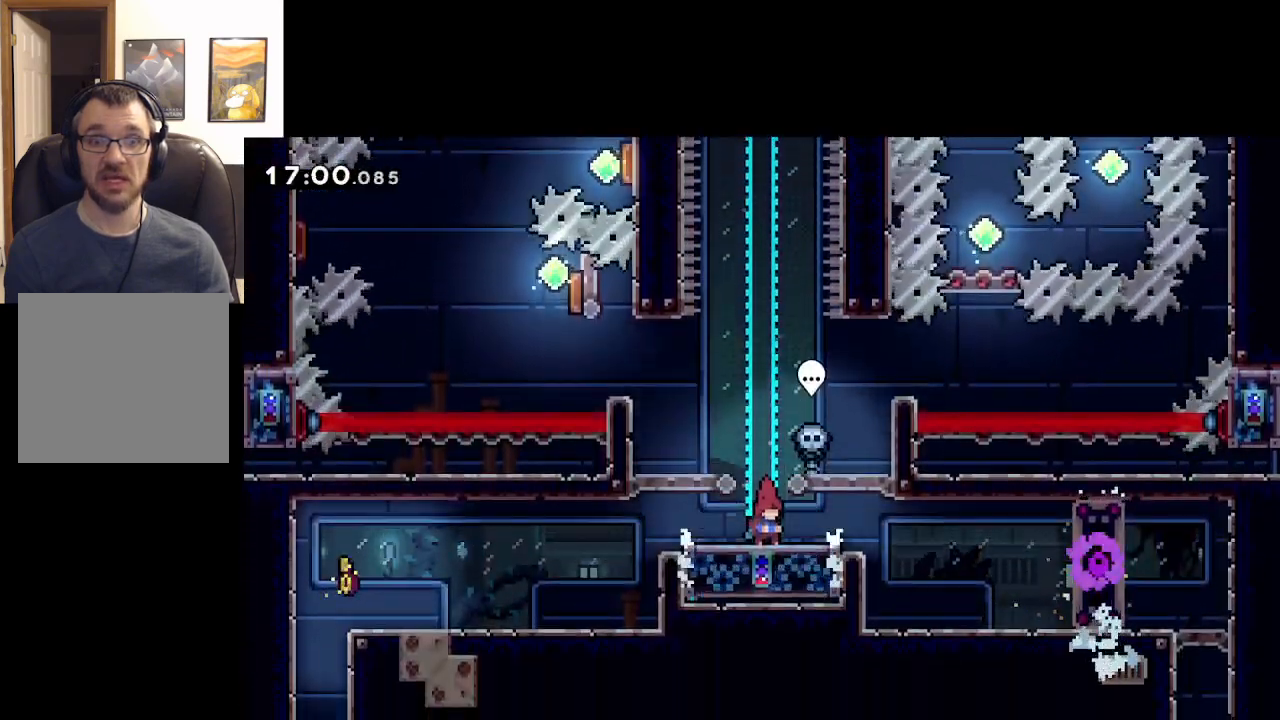
{"buttons": [], "left_stick": "left", "events": []}
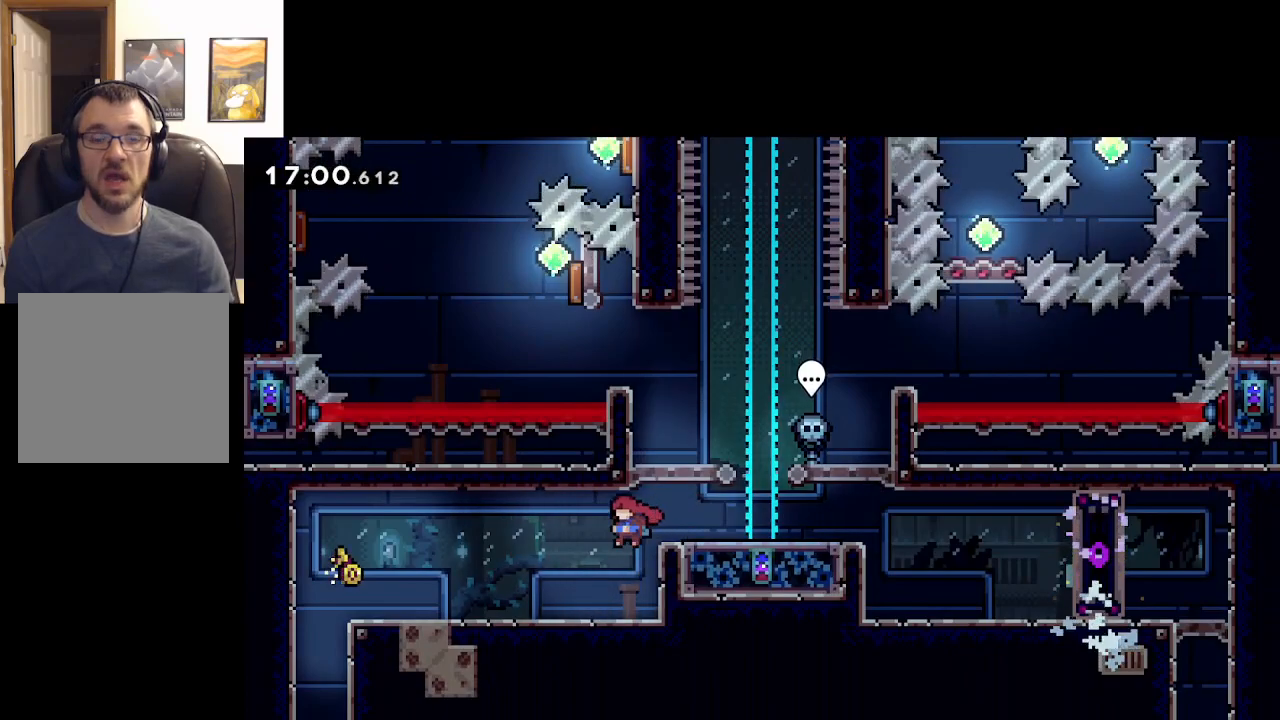
{"buttons": [], "left_stick": "left", "events": []}
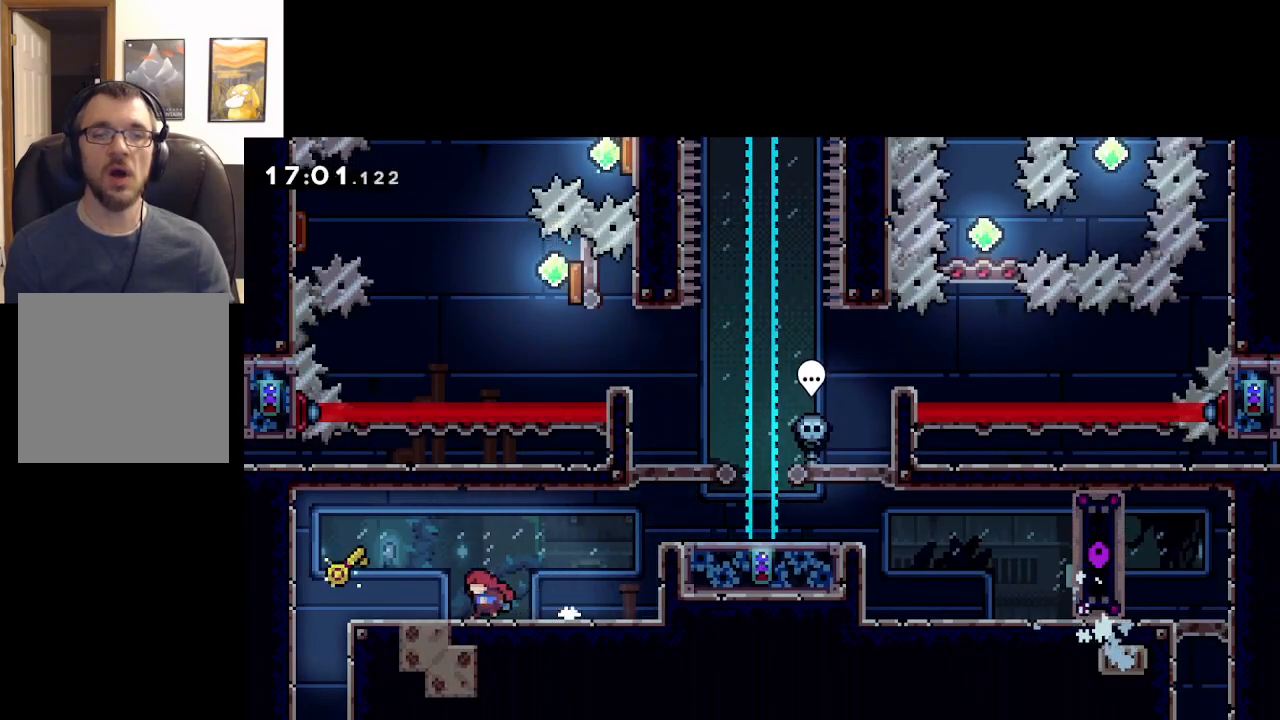
{"buttons": ["A"], "left_stick": "left", "events": [[383, "A", "down"]]}
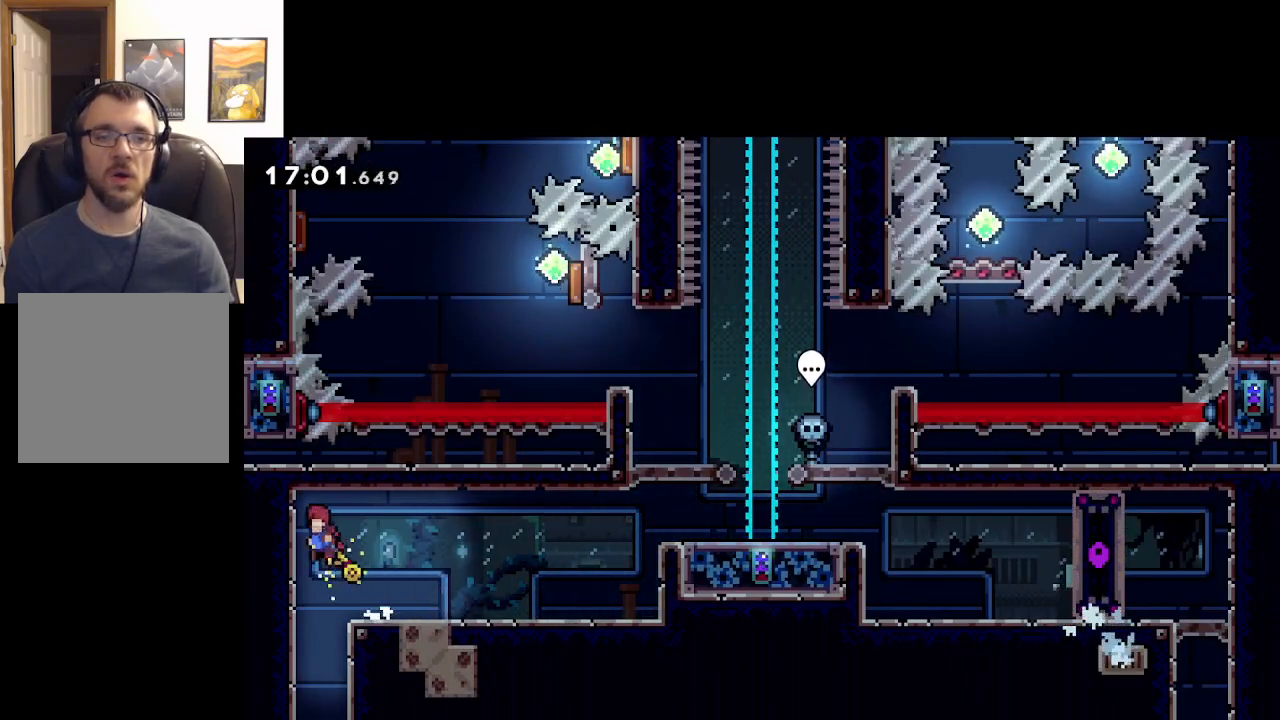
{"buttons": [], "left_stick": "center", "events": [[17, "A", "up"], [117, "left_stick", "center"]]}
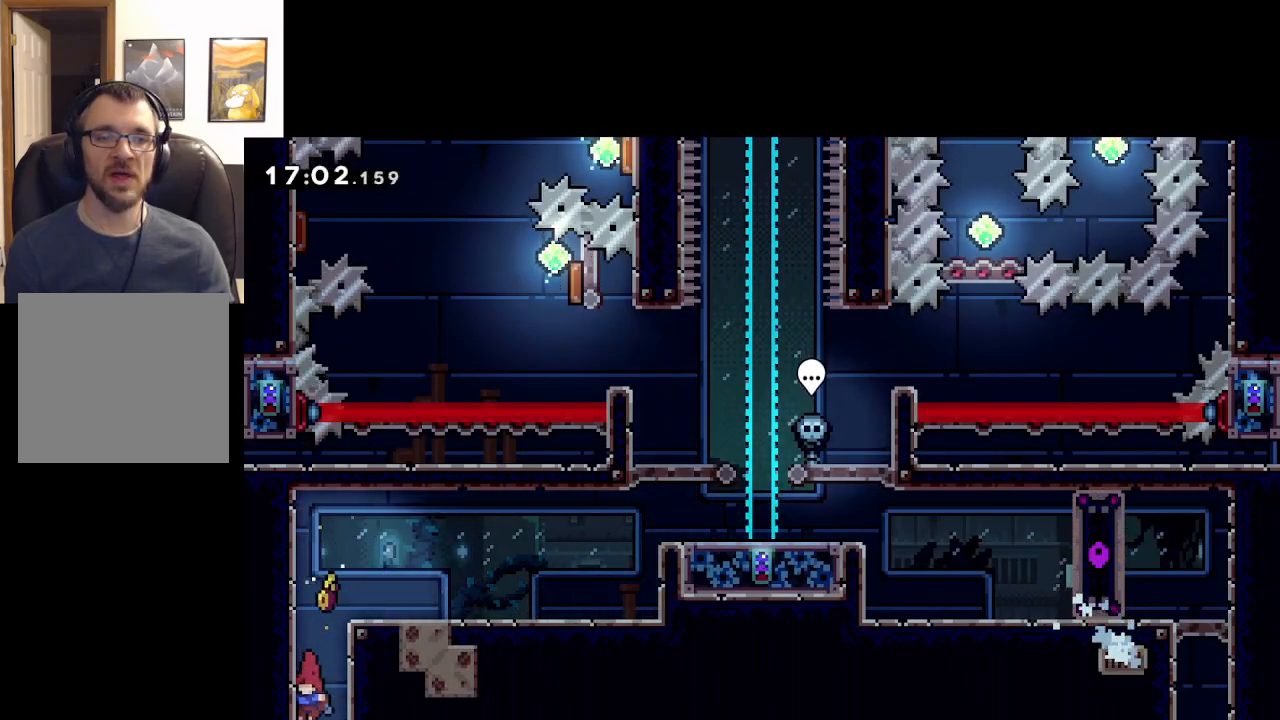
{"buttons": ["L2"], "left_stick": "center", "events": [[83, "L2", "down"]]}
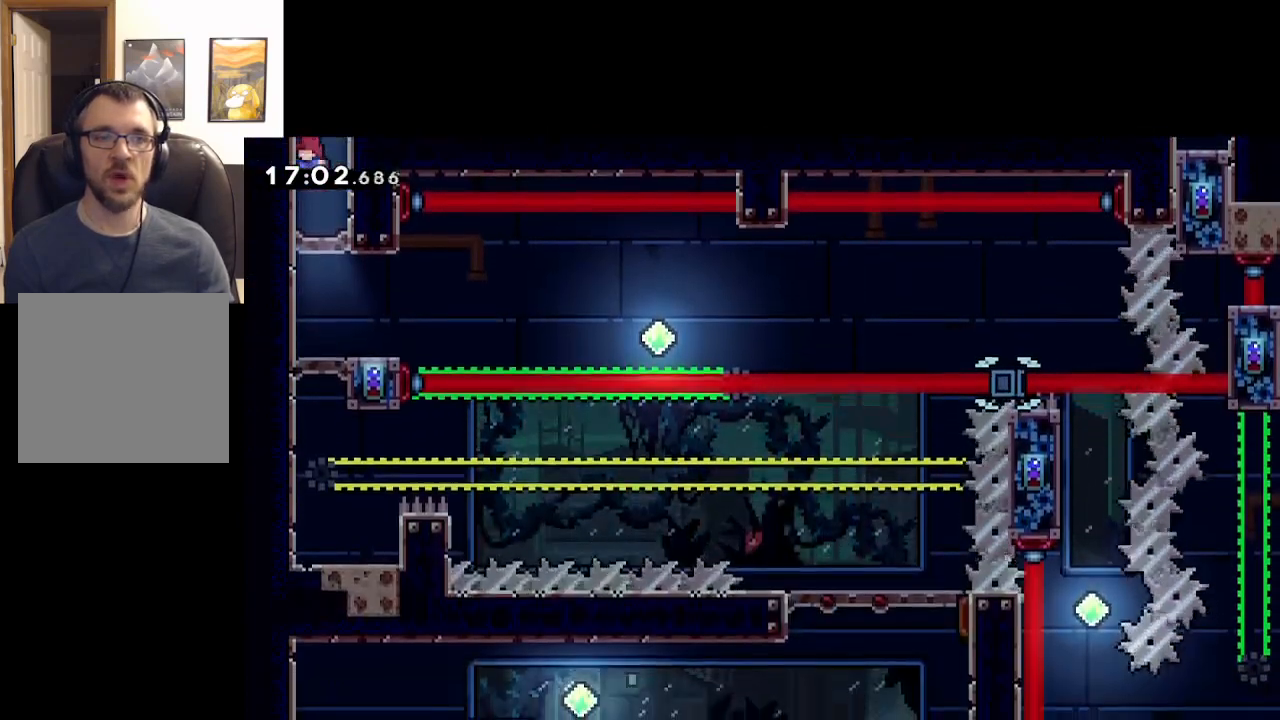
{"buttons": ["L2"], "left_stick": "center", "events": [[183, "left_stick", "left"], [483, "left_stick", "center"]]}
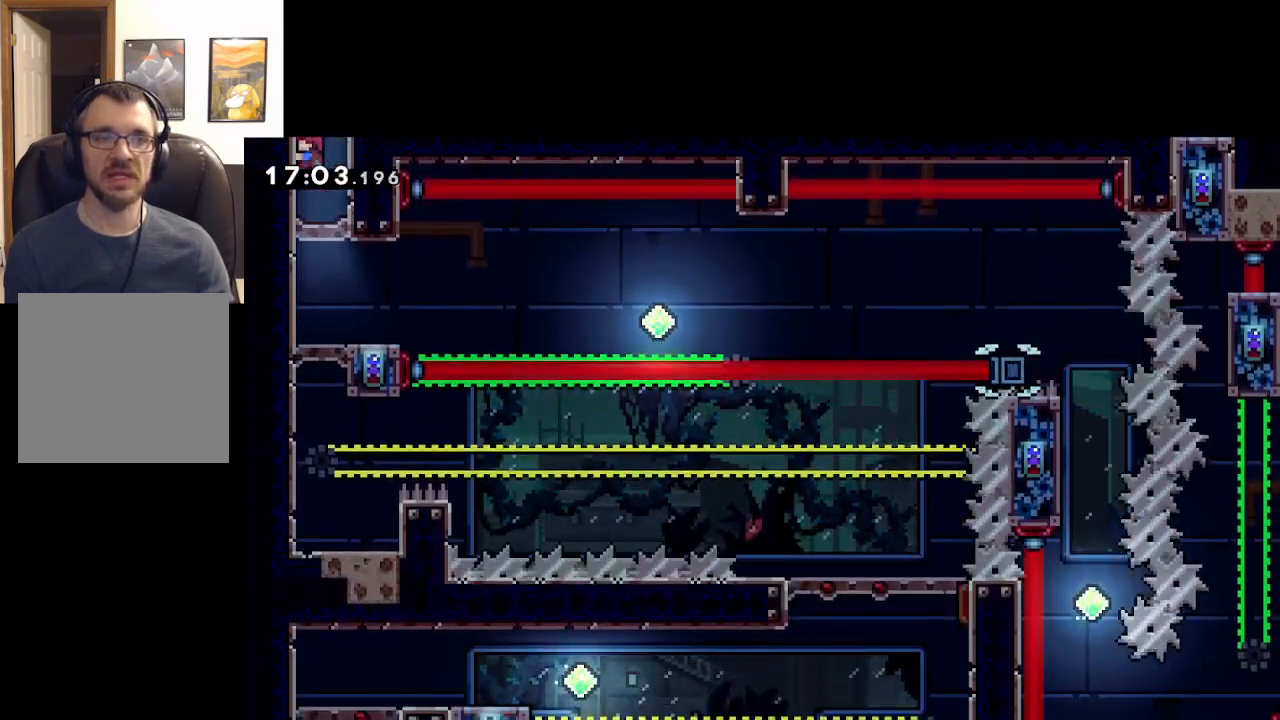
{"buttons": ["L2"], "left_stick": "center", "events": [[133, "left_stick", "down-left"], [317, "left_stick", "center"]]}
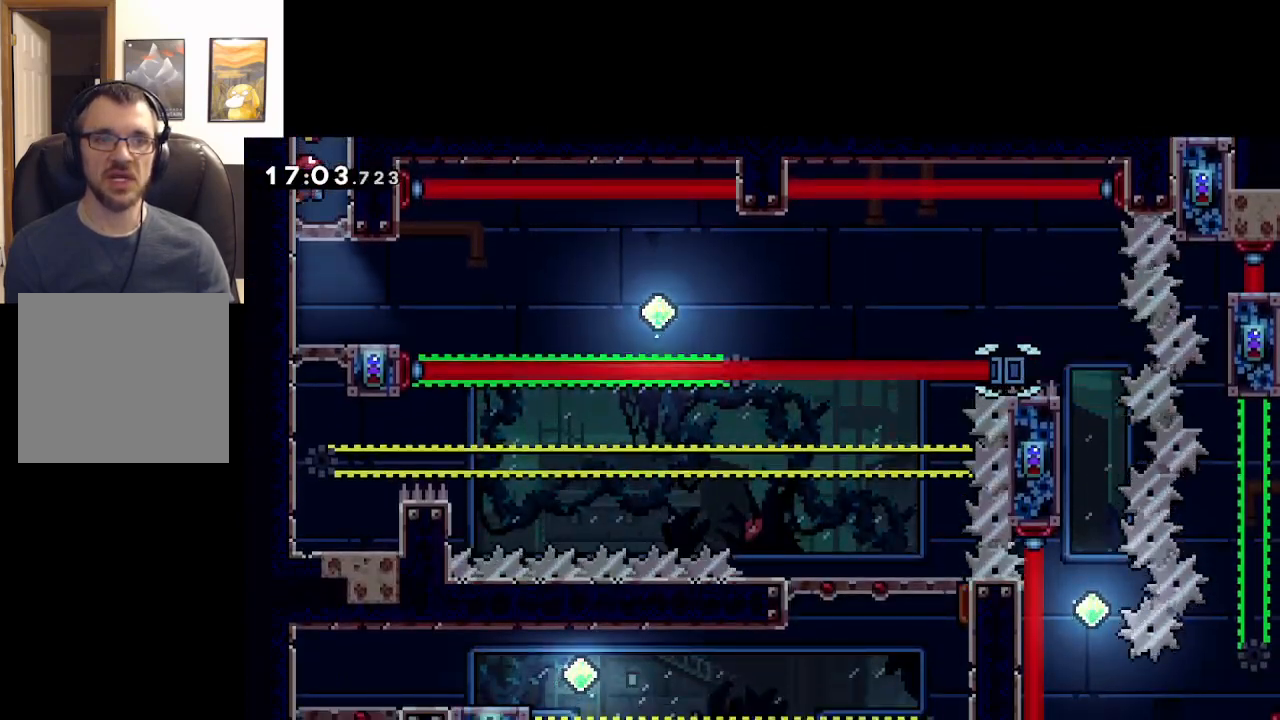
{"buttons": ["L2"], "left_stick": "center", "events": []}
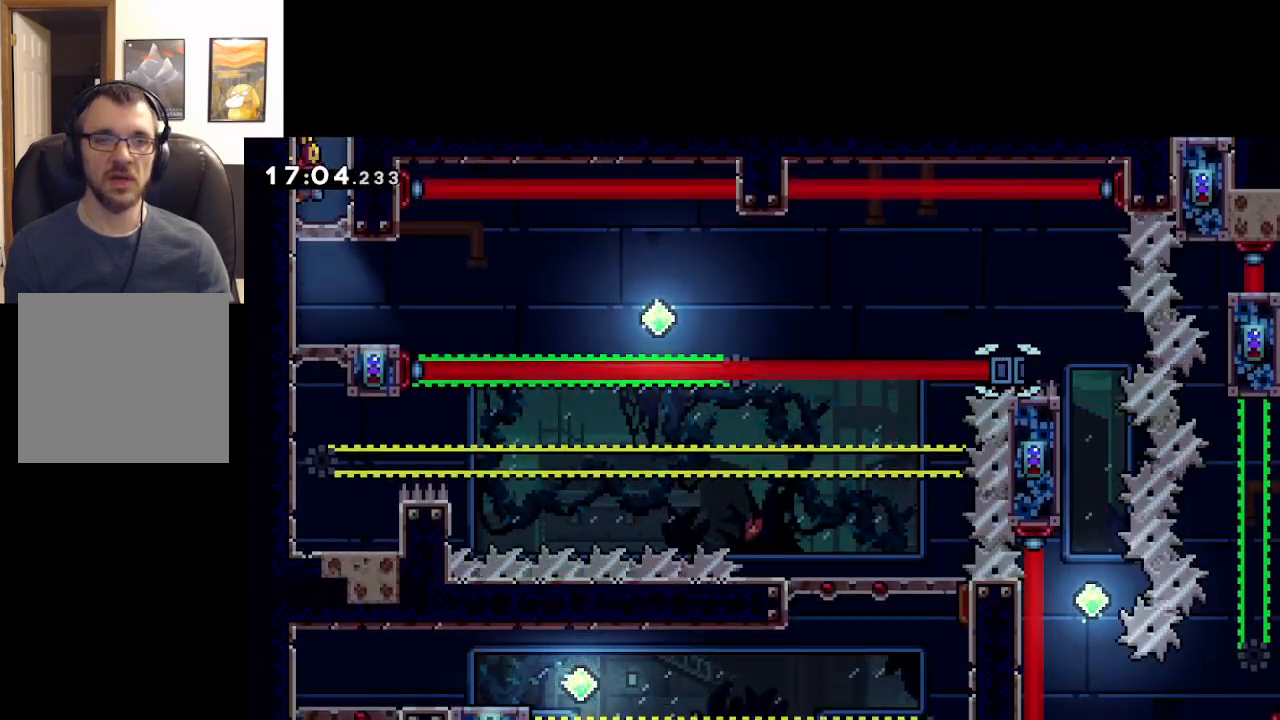
{"buttons": [], "left_stick": "center", "events": [[250, "L2", "up"]]}
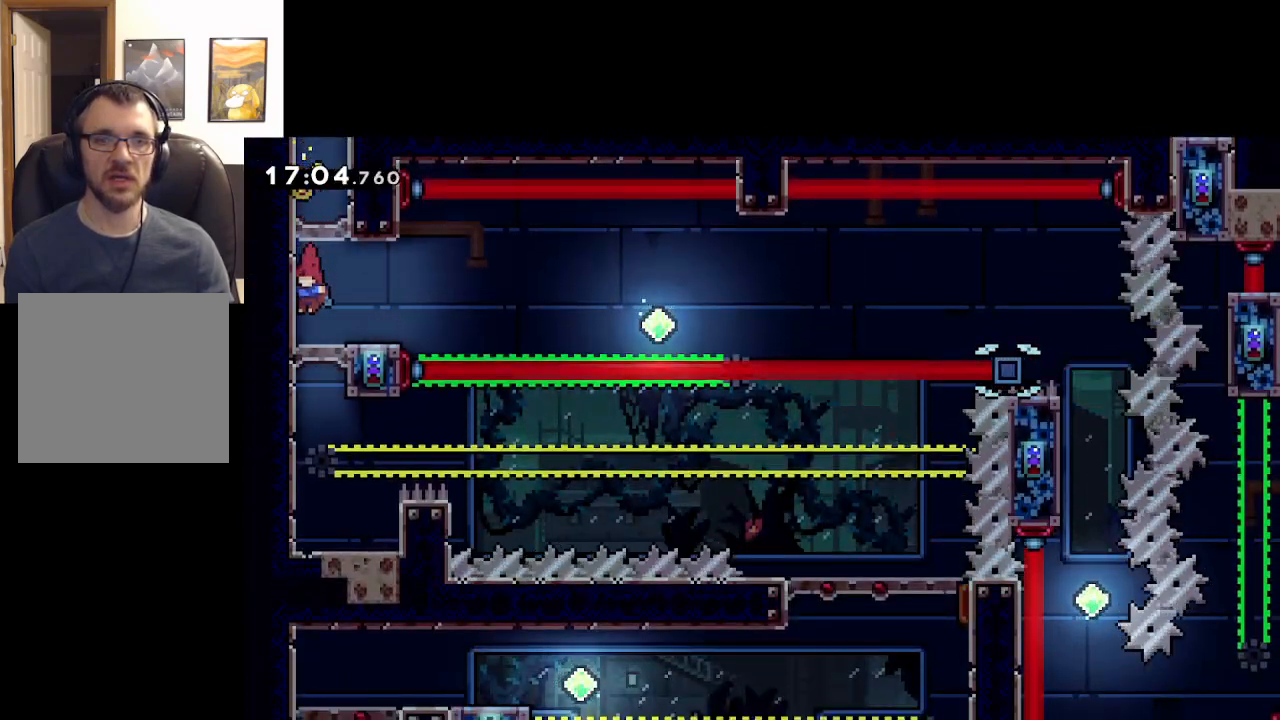
{"buttons": [], "left_stick": "right", "events": [[300, "left_stick", "right"]]}
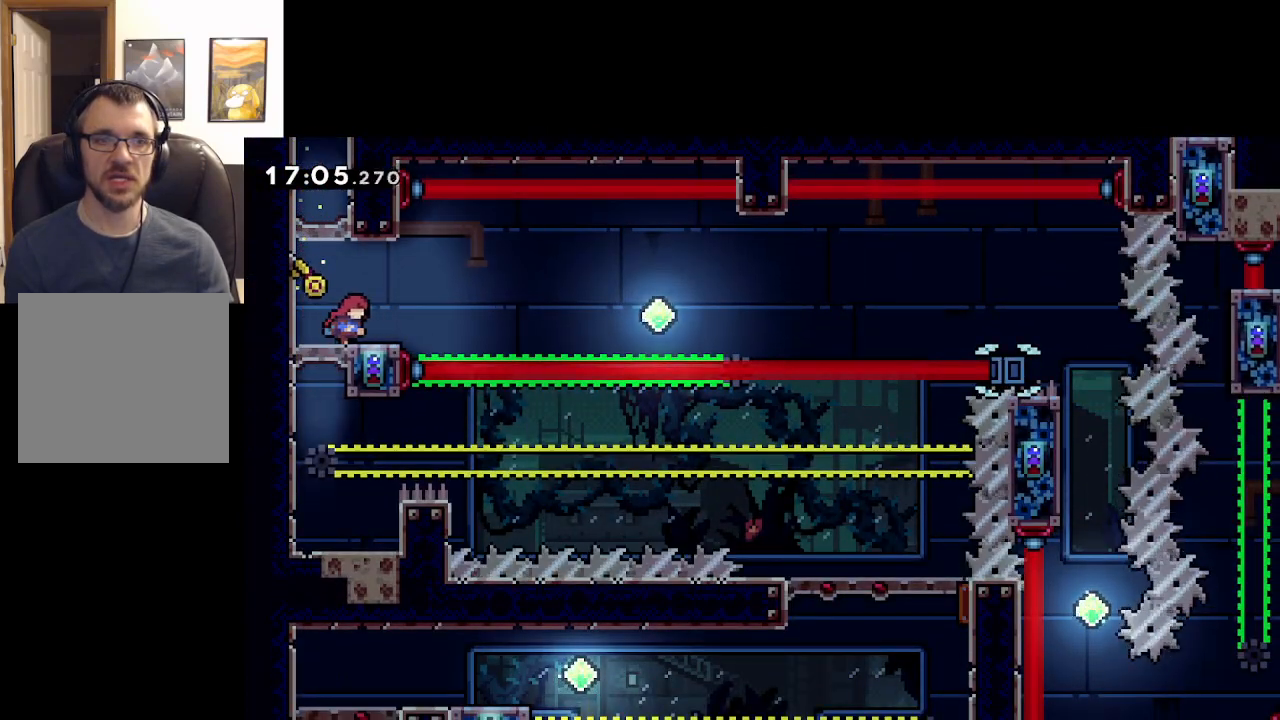
{"buttons": [], "left_stick": "center", "events": [[67, "left_stick", "center"]]}
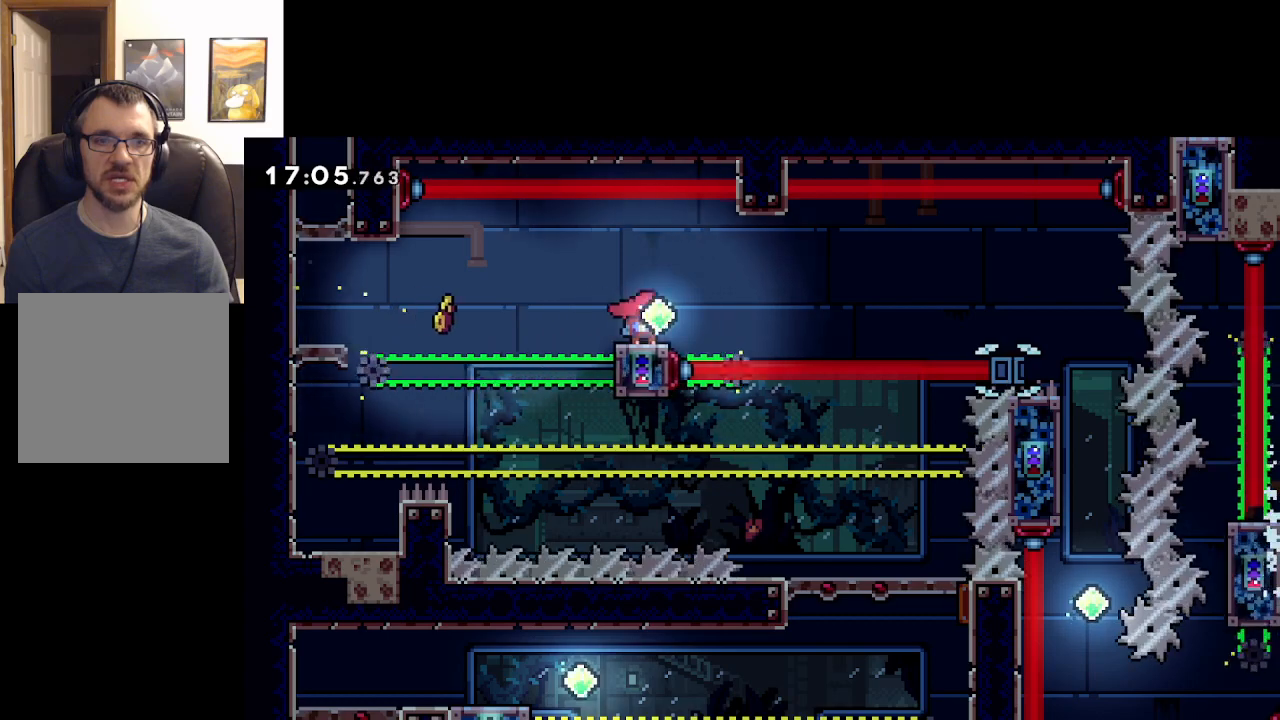
{"buttons": ["A"], "left_stick": "right", "events": [[17, "left_stick", "right"], [117, "A", "down"]]}
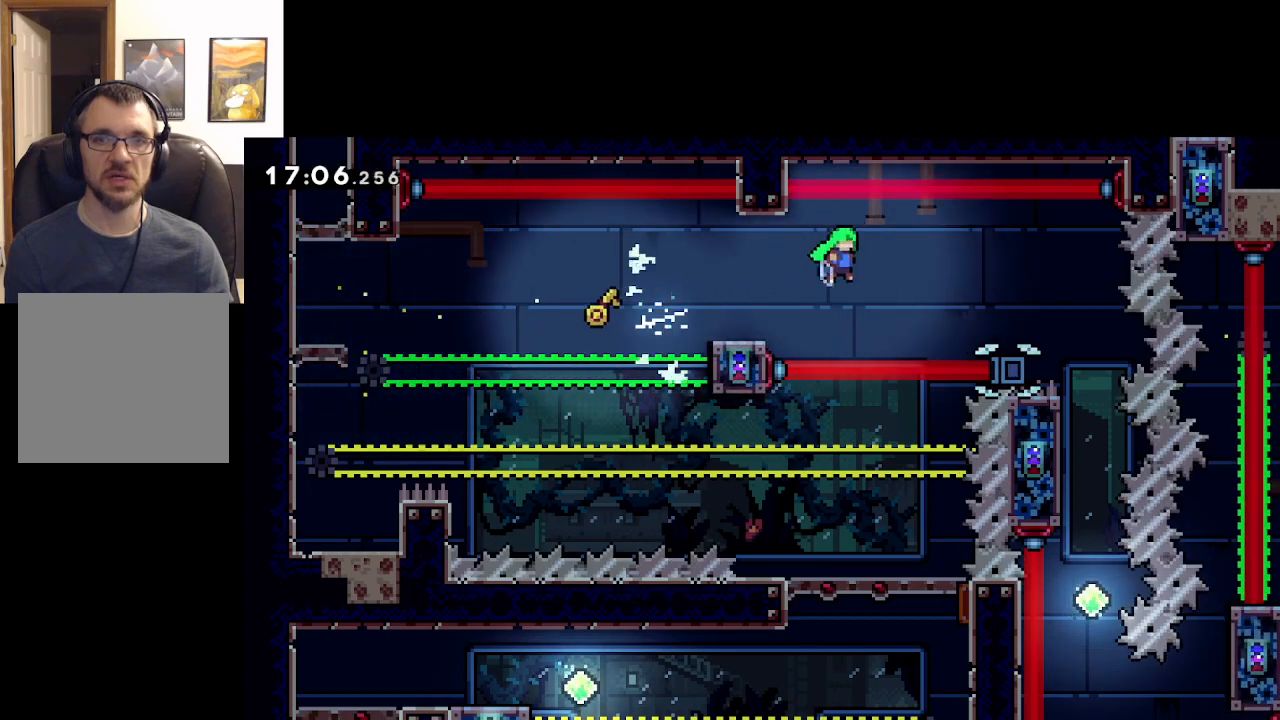
{"buttons": ["A"], "left_stick": "right", "events": []}
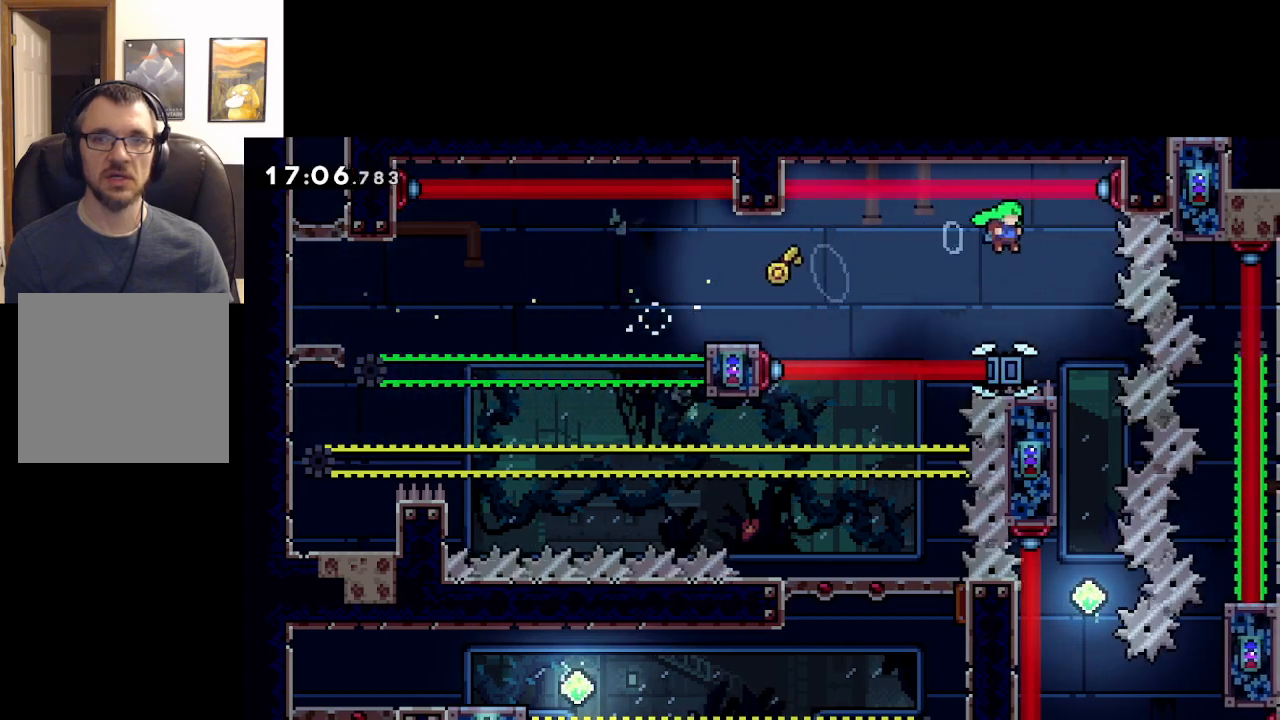
{"buttons": ["A"], "left_stick": "center", "events": [[67, "left_stick", "center"], [233, "left_stick", "down"], [267, "X", "down"], [467, "X", "up"], [483, "left_stick", "center"]]}
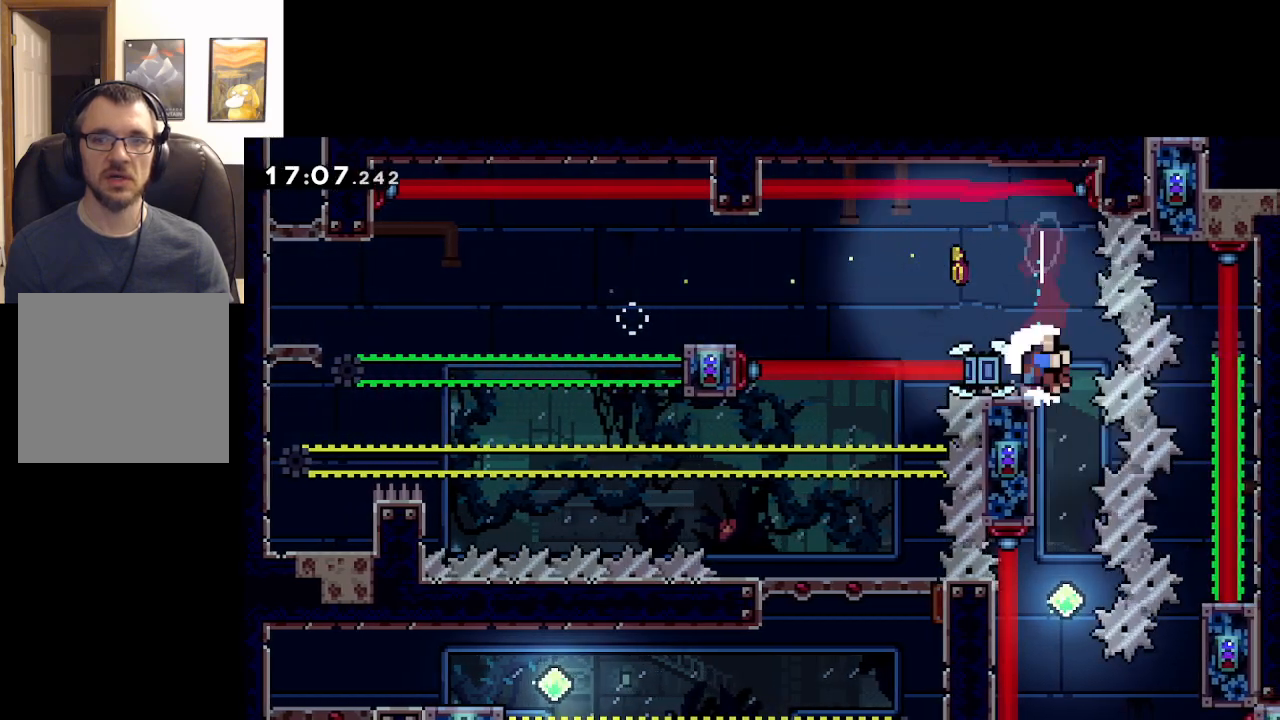
{"buttons": [], "left_stick": "center", "events": [[183, "left_stick", "right"], [333, "left_stick", "center"], [433, "A", "up"]]}
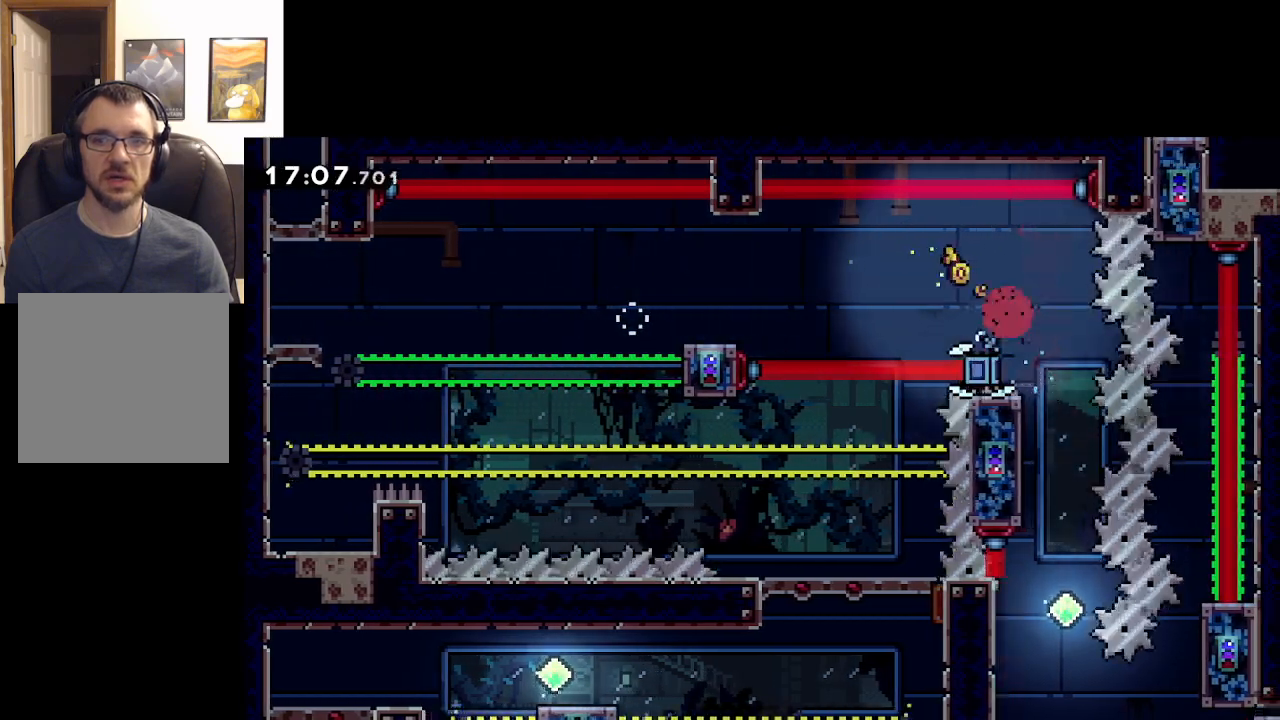
{"buttons": [], "left_stick": "center", "events": [[17, "A", "down"], [150, "A", "up"], [200, "A", "down"], [317, "A", "up"], [367, "A", "down"], [450, "A", "up"]]}
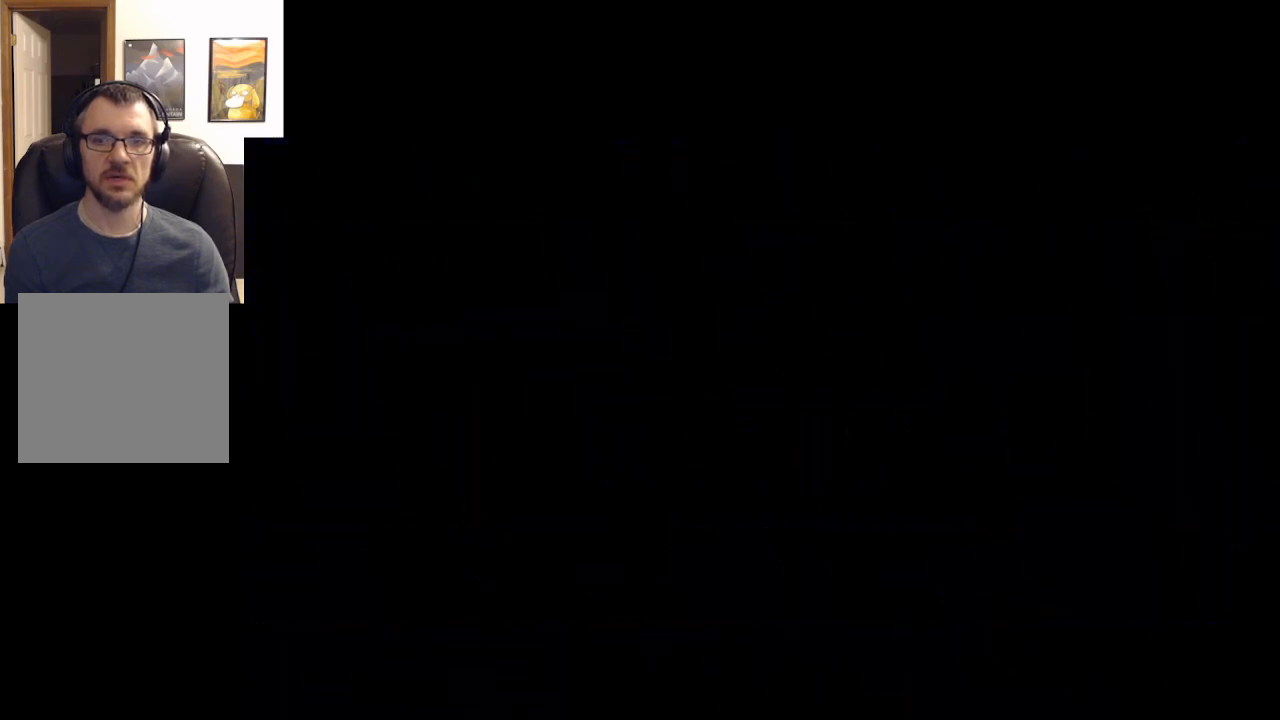
{"buttons": [], "left_stick": "center", "events": []}